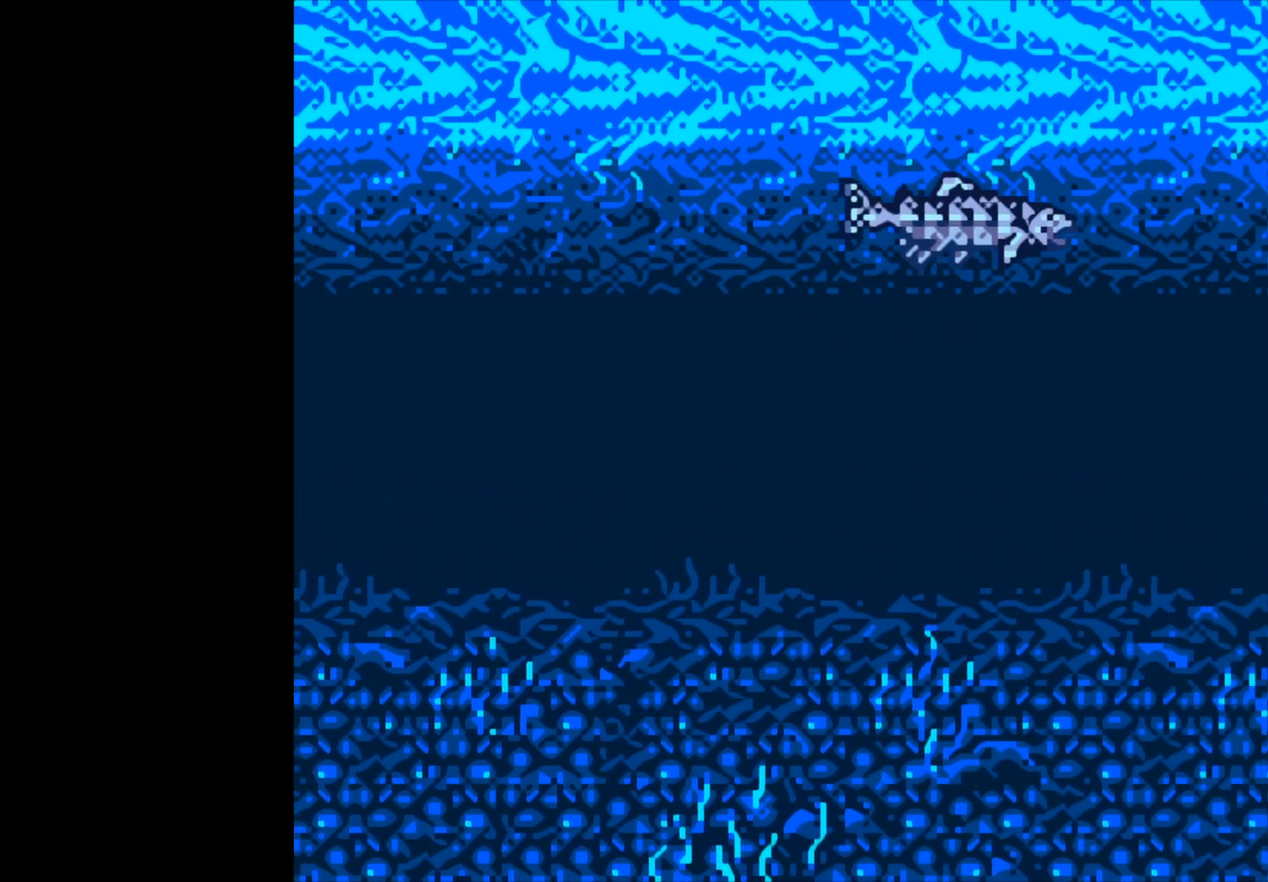
Gameplay with a controller (Xbox layout); each line is a JSON object with the inputs held at the frame after it. "events" lists button and stick changes between this image and that frame as [ms after this image, input, new state], when the widget could be followed in between. Not read: right_stick.
{"buttons": ["B"], "left_stick": "center", "events": []}
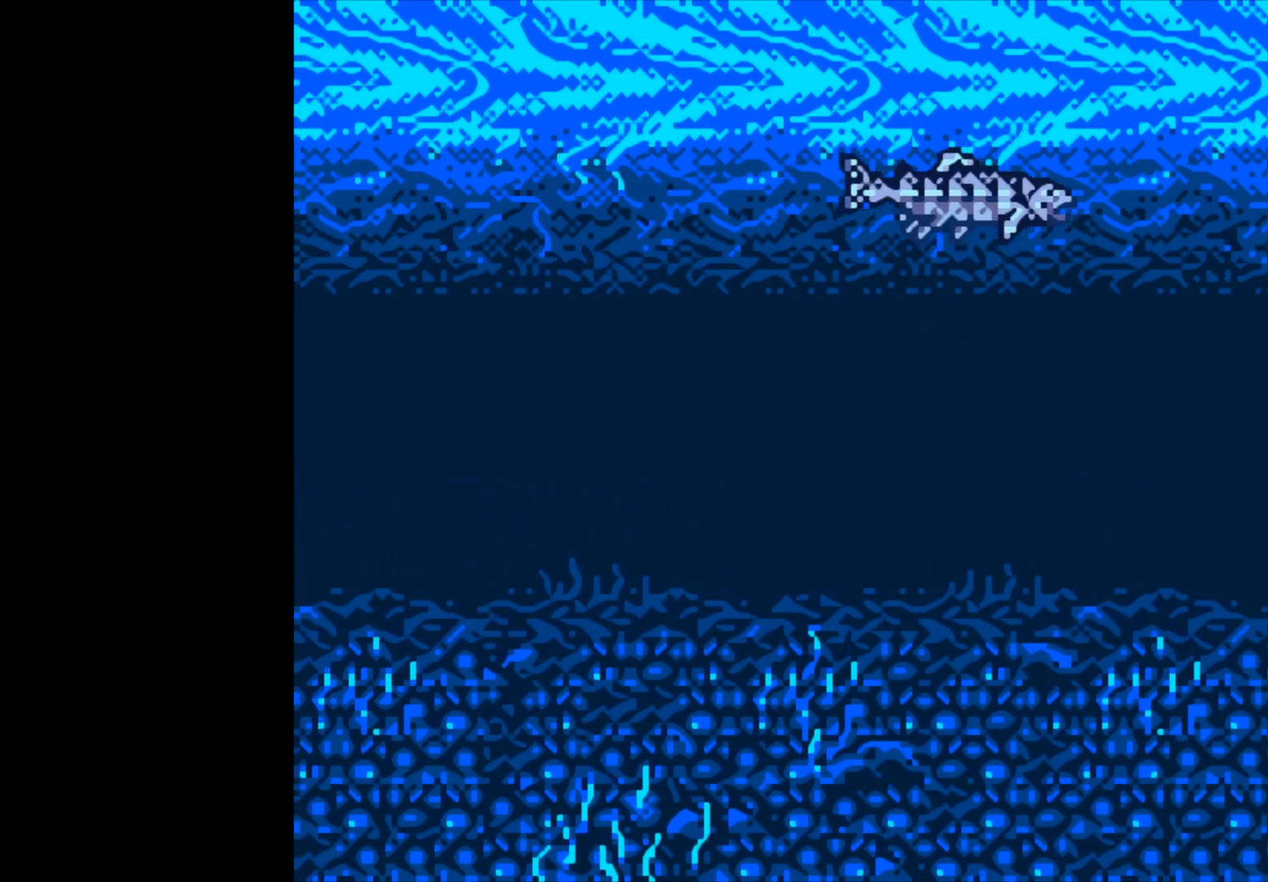
{"buttons": ["B"], "left_stick": "center", "events": []}
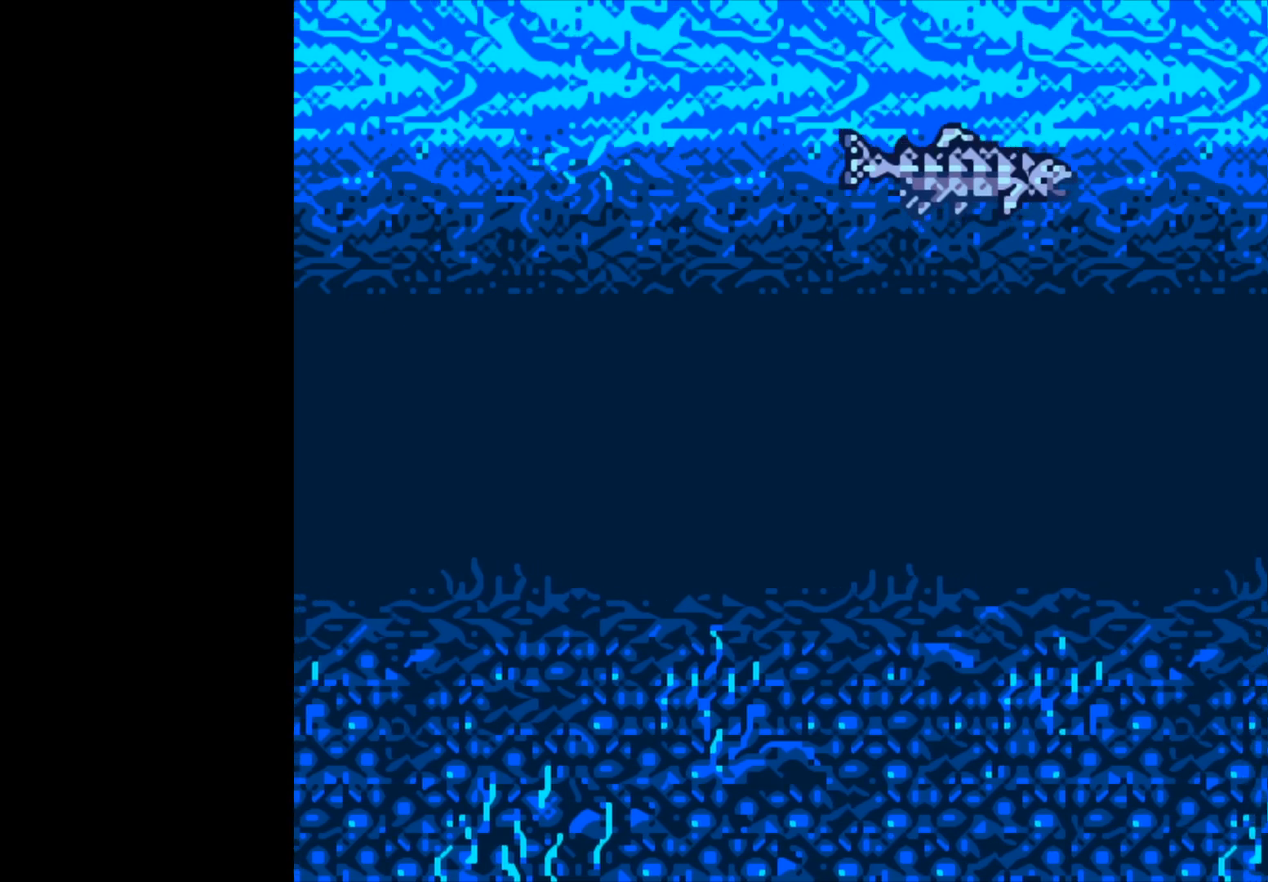
{"buttons": [], "left_stick": "center", "events": [[450, "B", "up"]]}
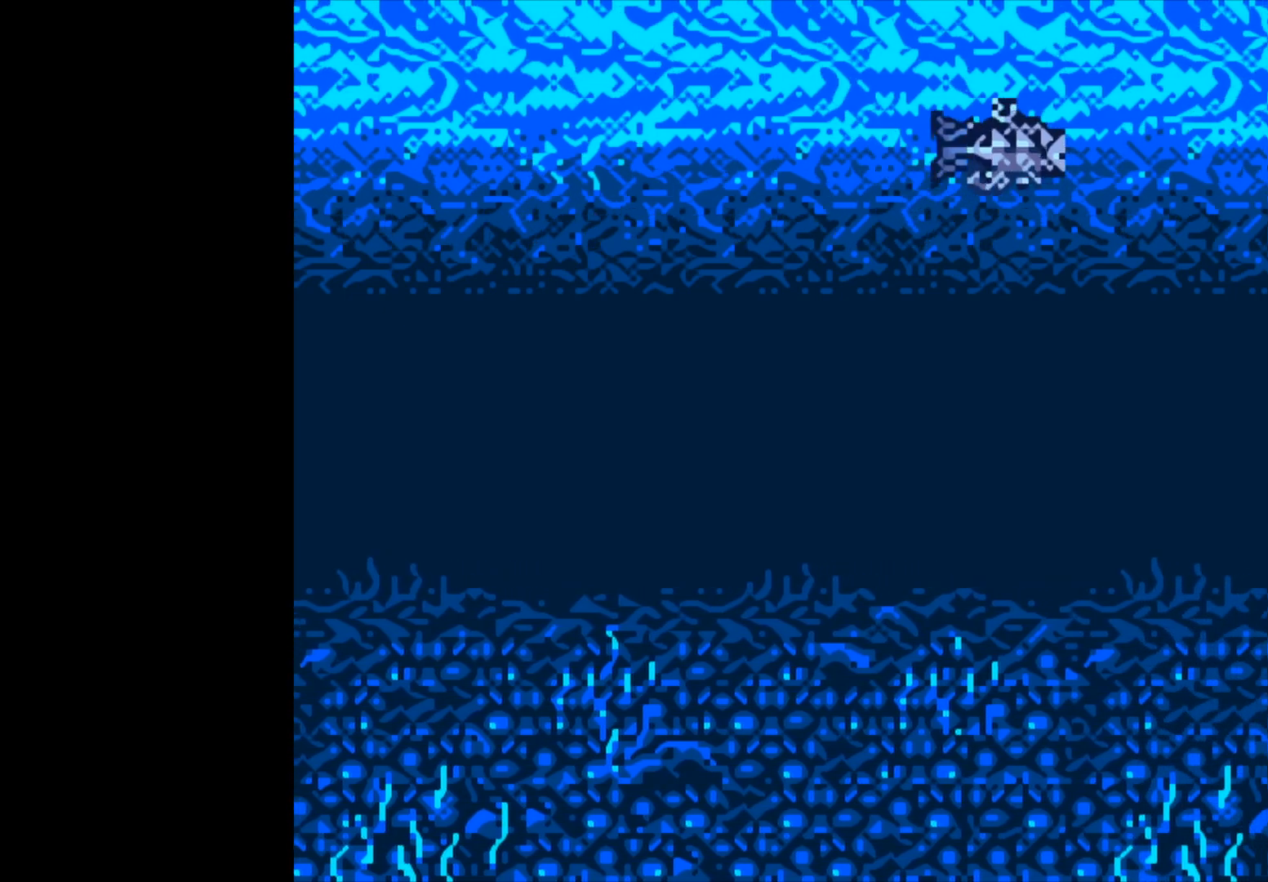
{"buttons": [], "left_stick": "center", "events": []}
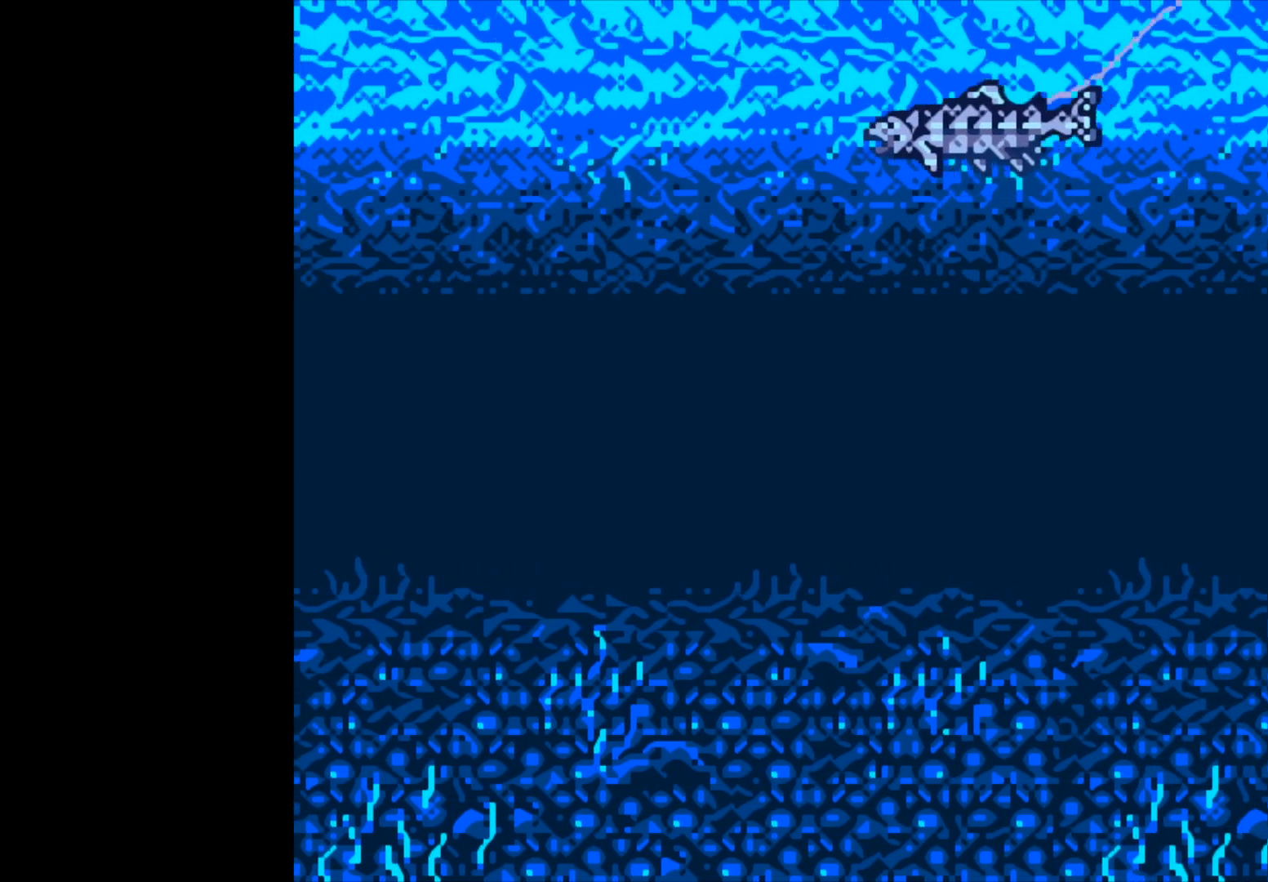
{"buttons": [], "left_stick": "center", "events": []}
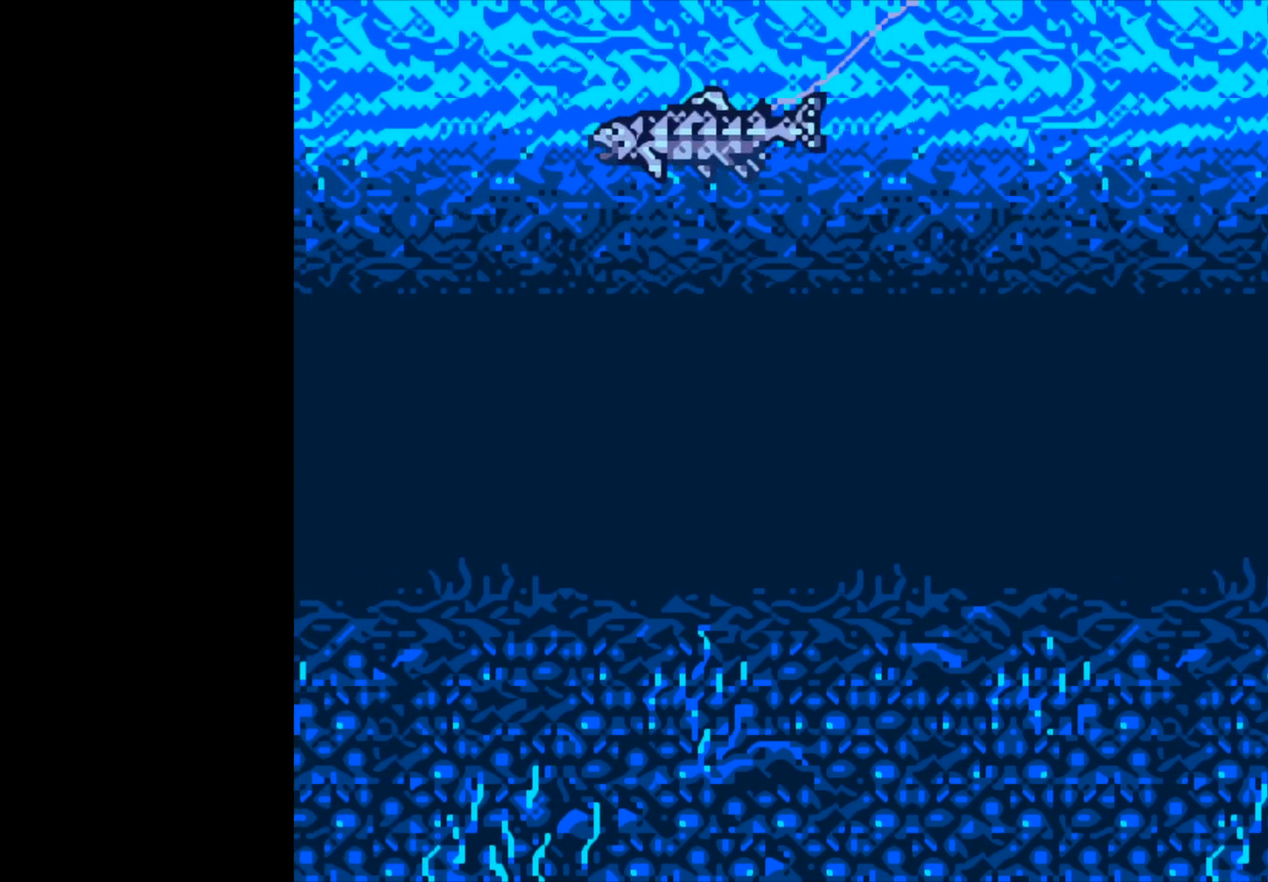
{"buttons": [], "left_stick": "center", "events": []}
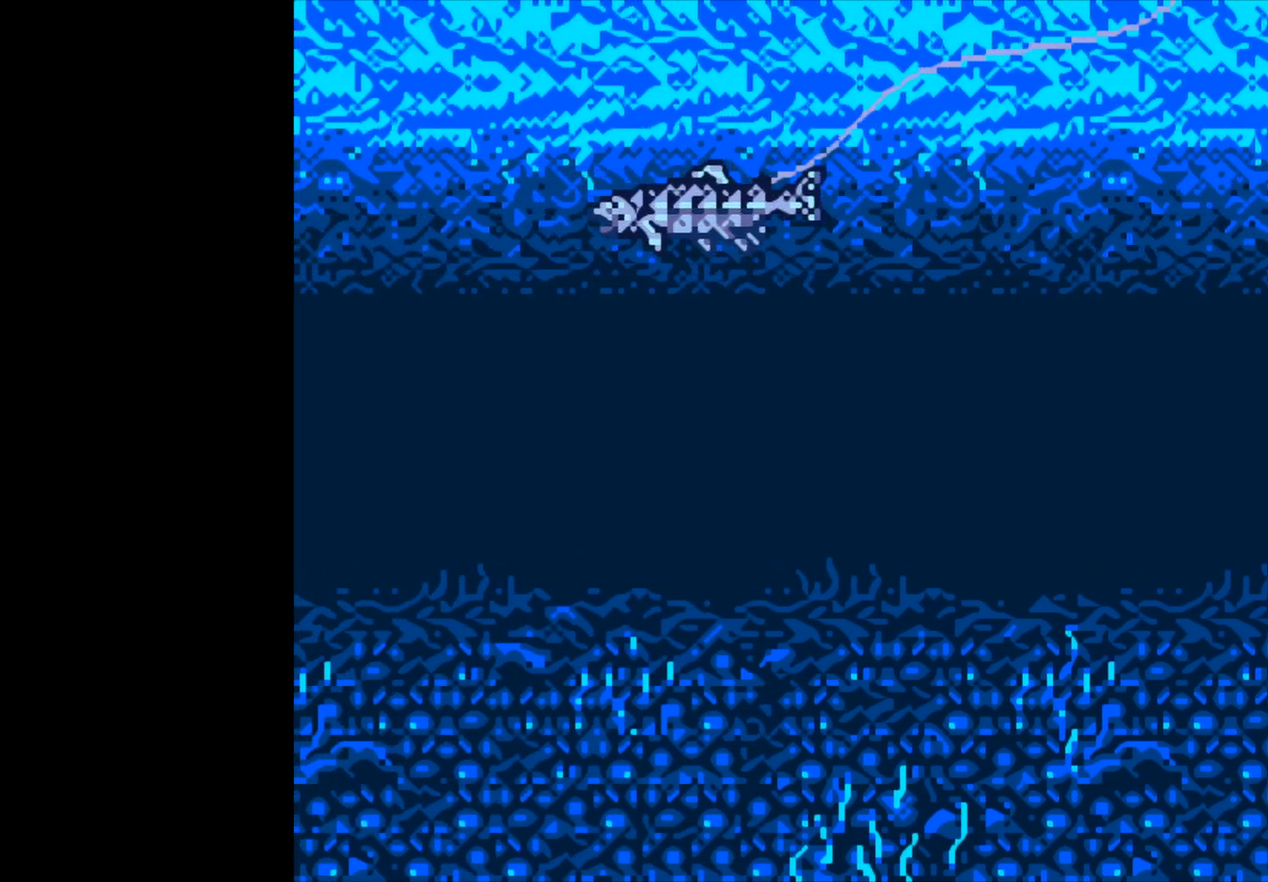
{"buttons": [], "left_stick": "center", "events": []}
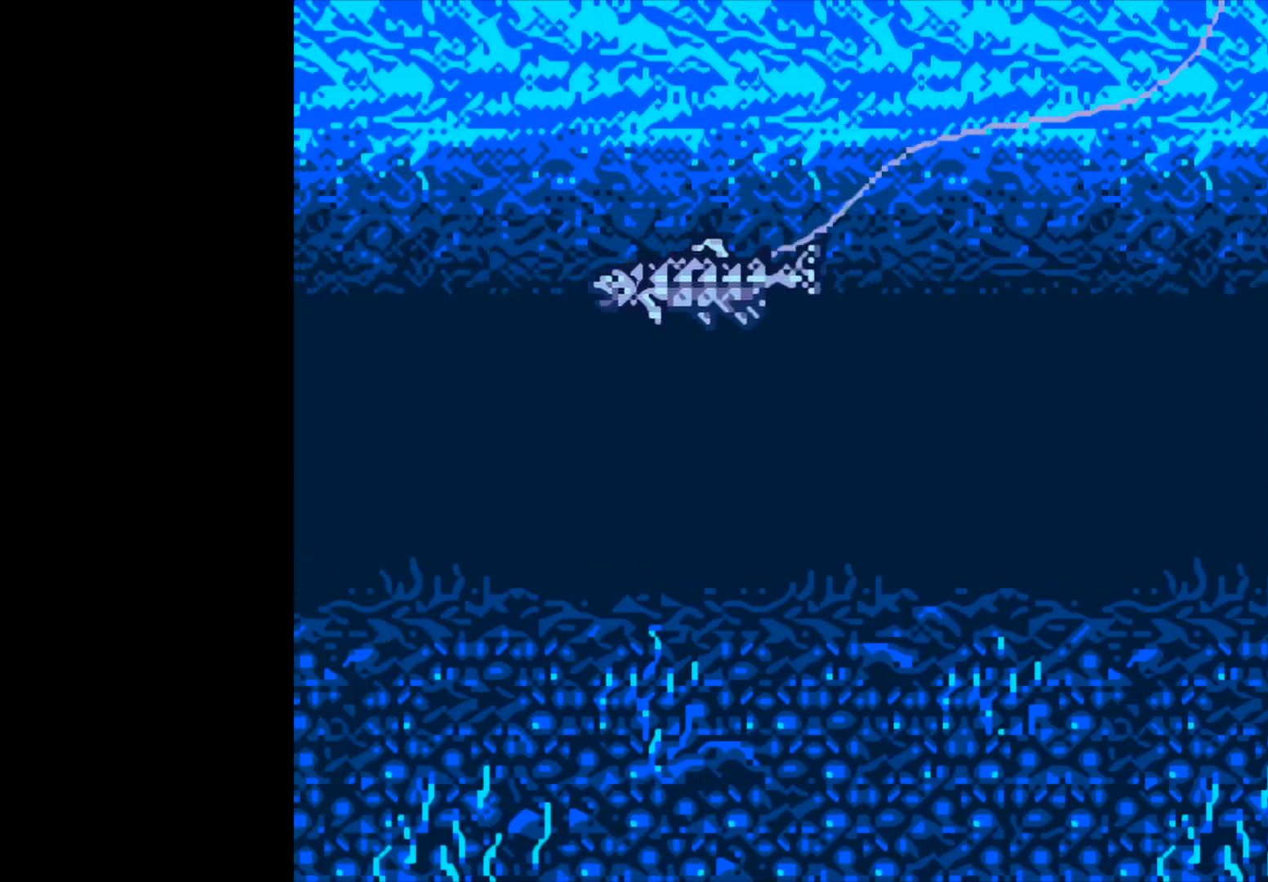
{"buttons": [], "left_stick": "center", "events": []}
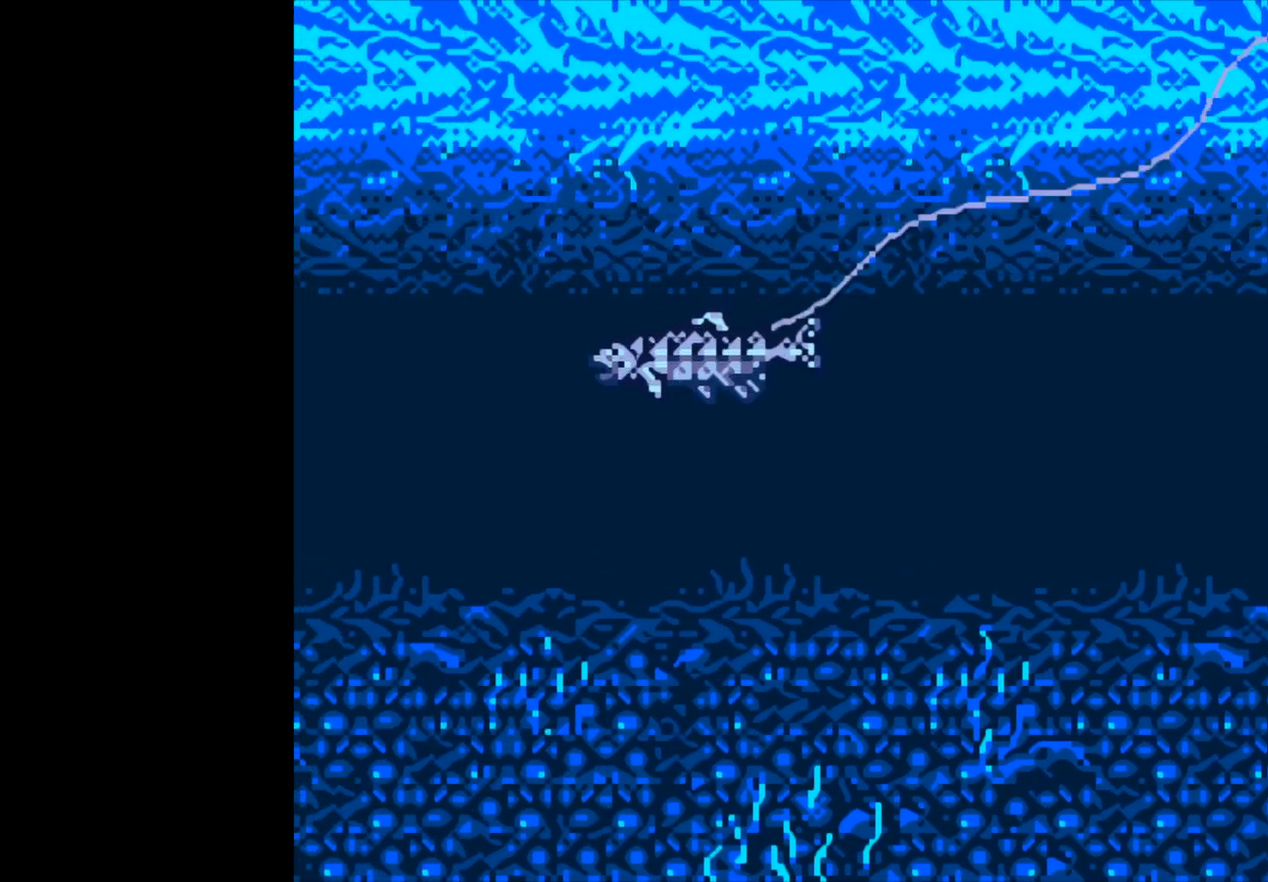
{"buttons": [], "left_stick": "center", "events": []}
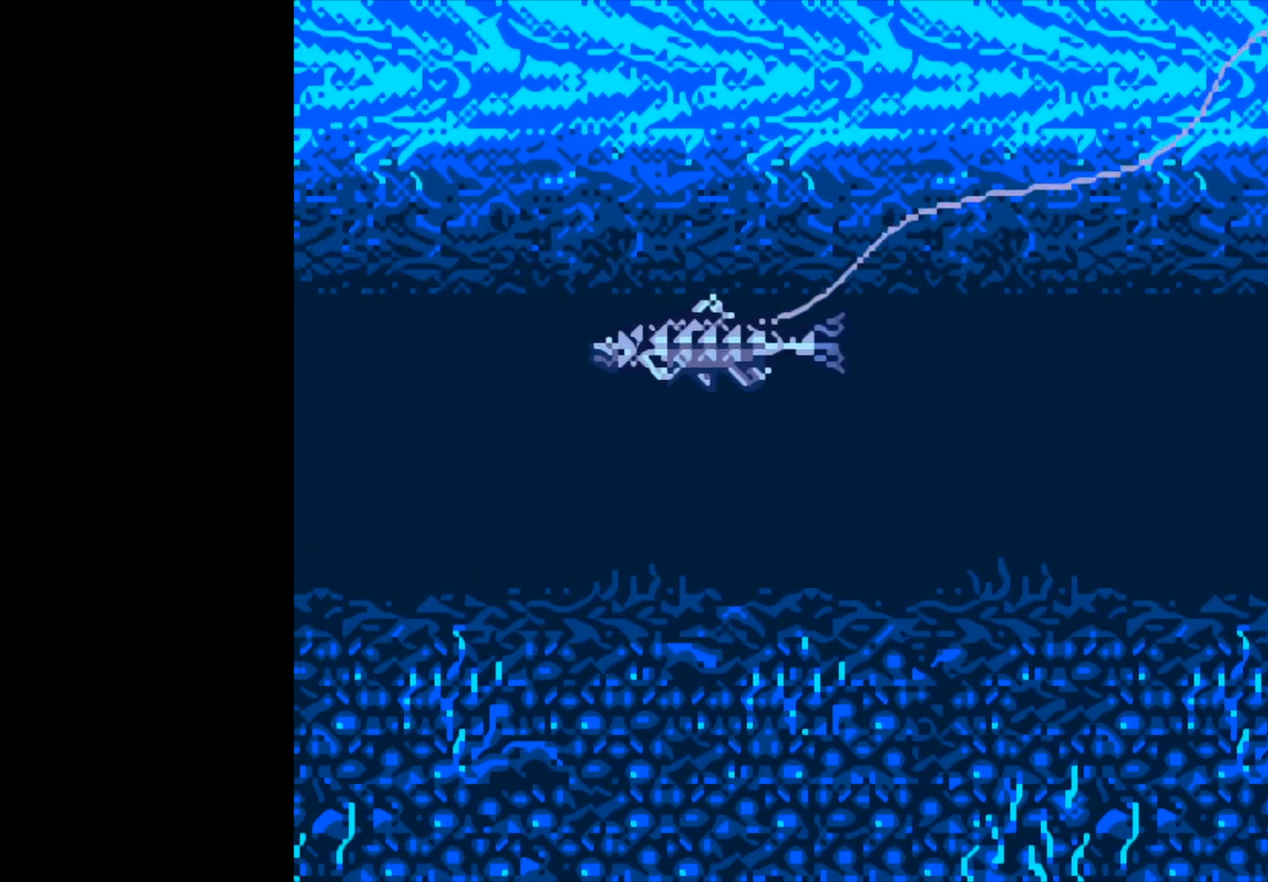
{"buttons": [], "left_stick": "center", "events": []}
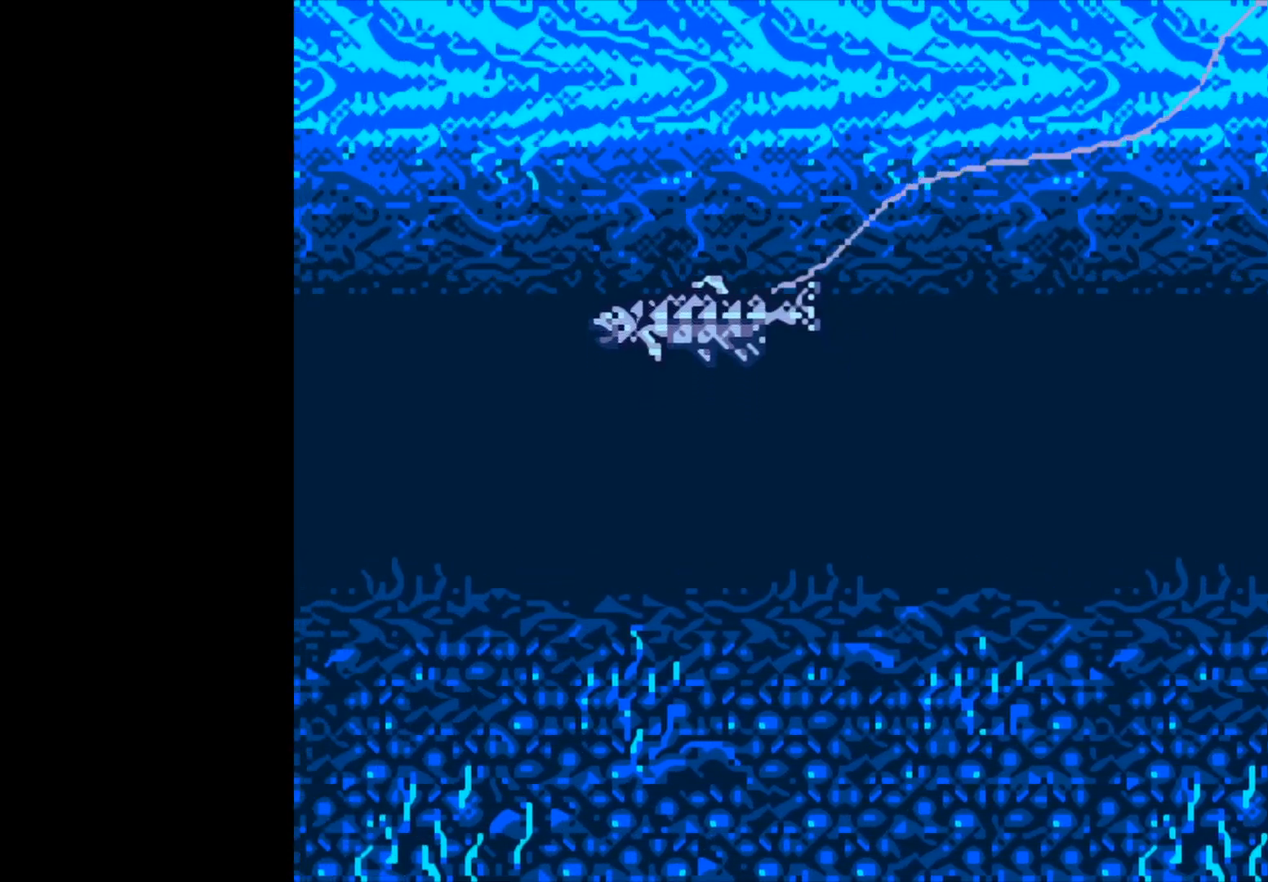
{"buttons": [], "left_stick": "center", "events": []}
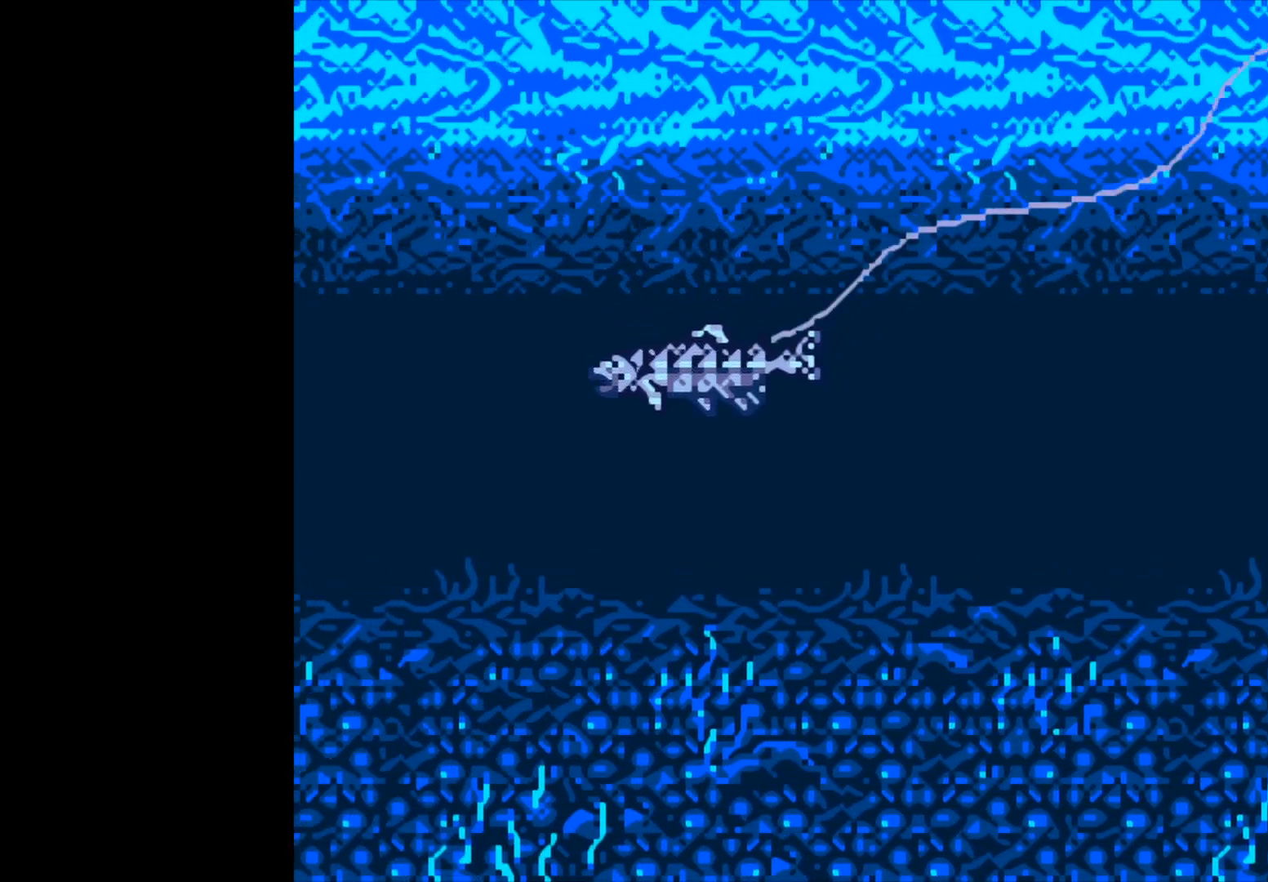
{"buttons": ["B"], "left_stick": "center", "events": [[183, "B", "down"]]}
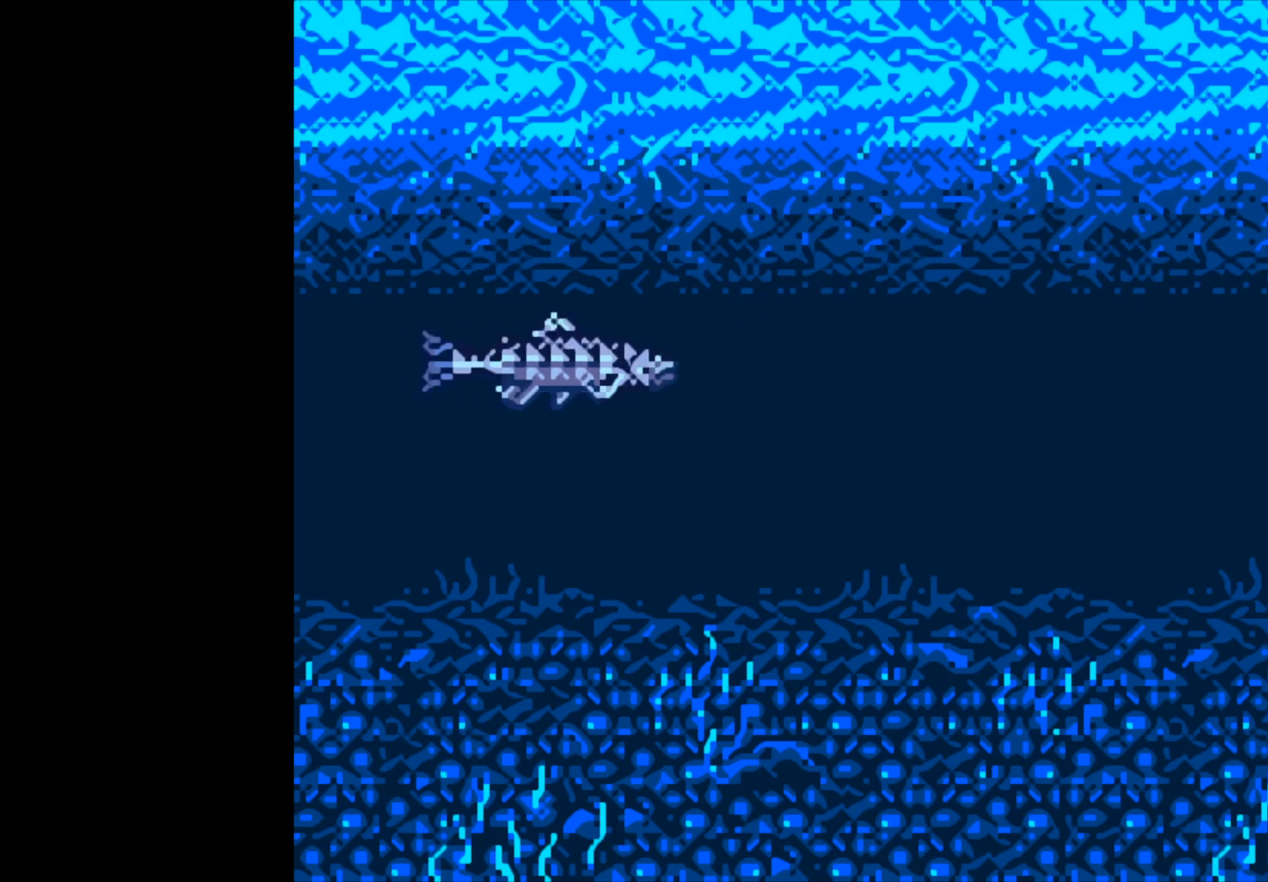
{"buttons": ["B"], "left_stick": "center", "events": []}
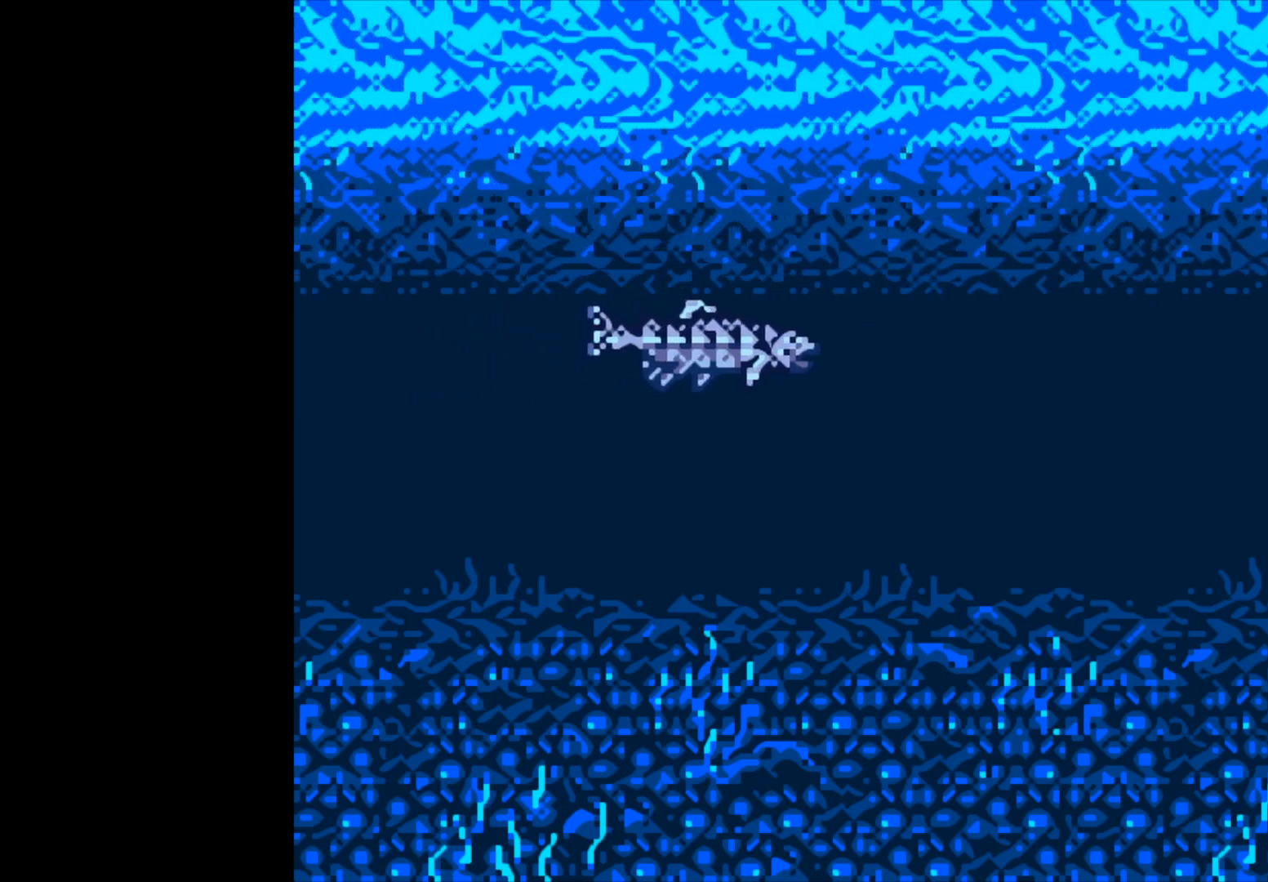
{"buttons": ["B"], "left_stick": "center", "events": []}
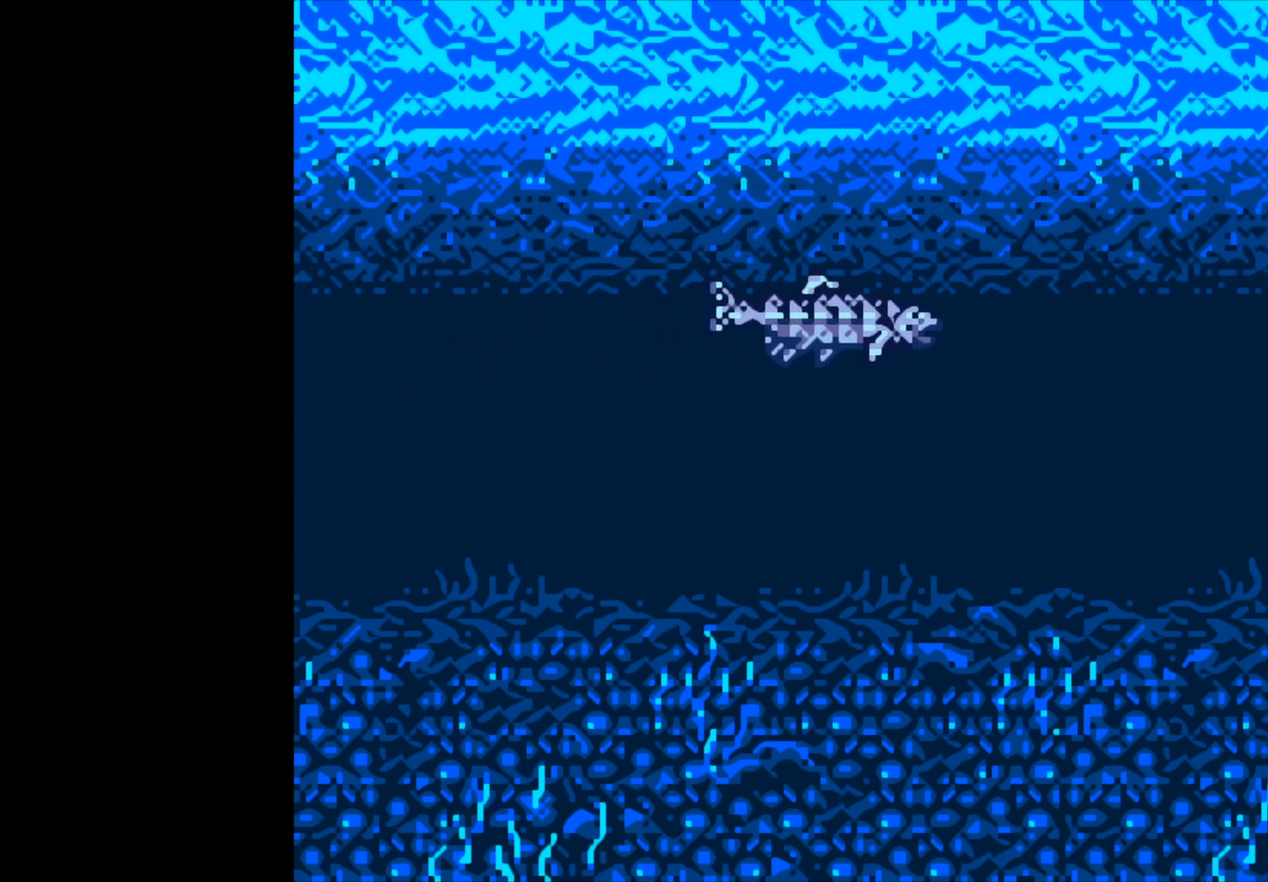
{"buttons": ["B"], "left_stick": "center", "events": []}
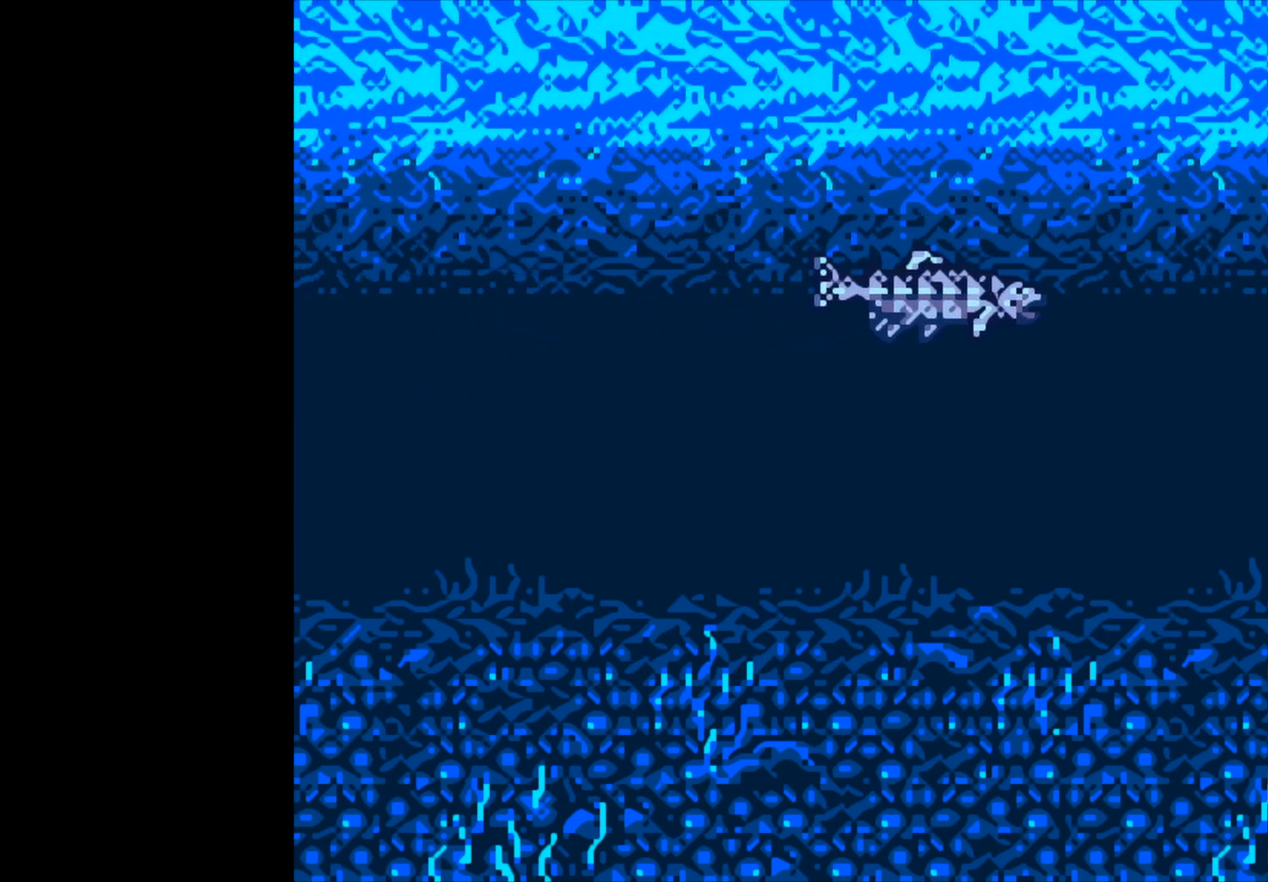
{"buttons": ["B"], "left_stick": "center", "events": []}
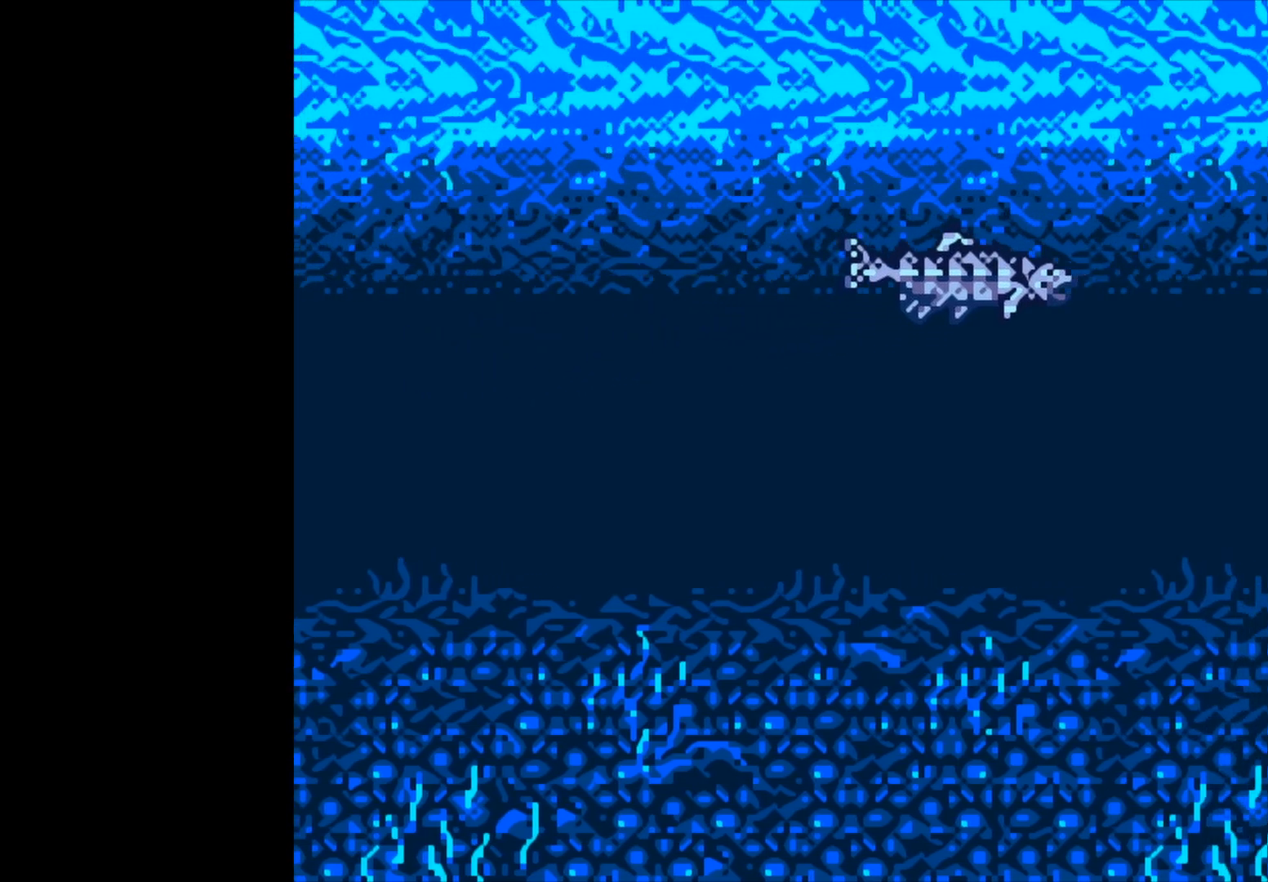
{"buttons": ["B"], "left_stick": "center", "events": []}
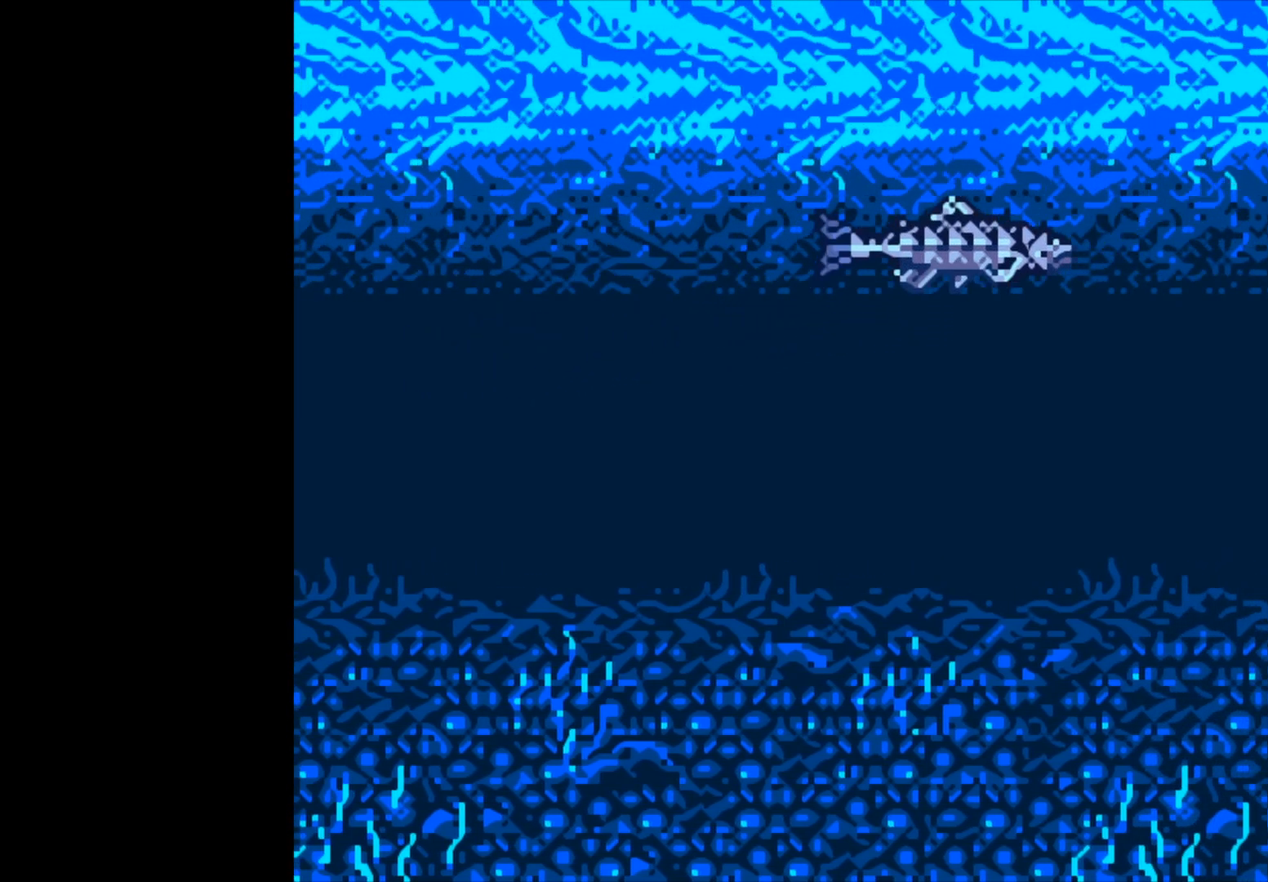
{"buttons": ["B"], "left_stick": "center", "events": []}
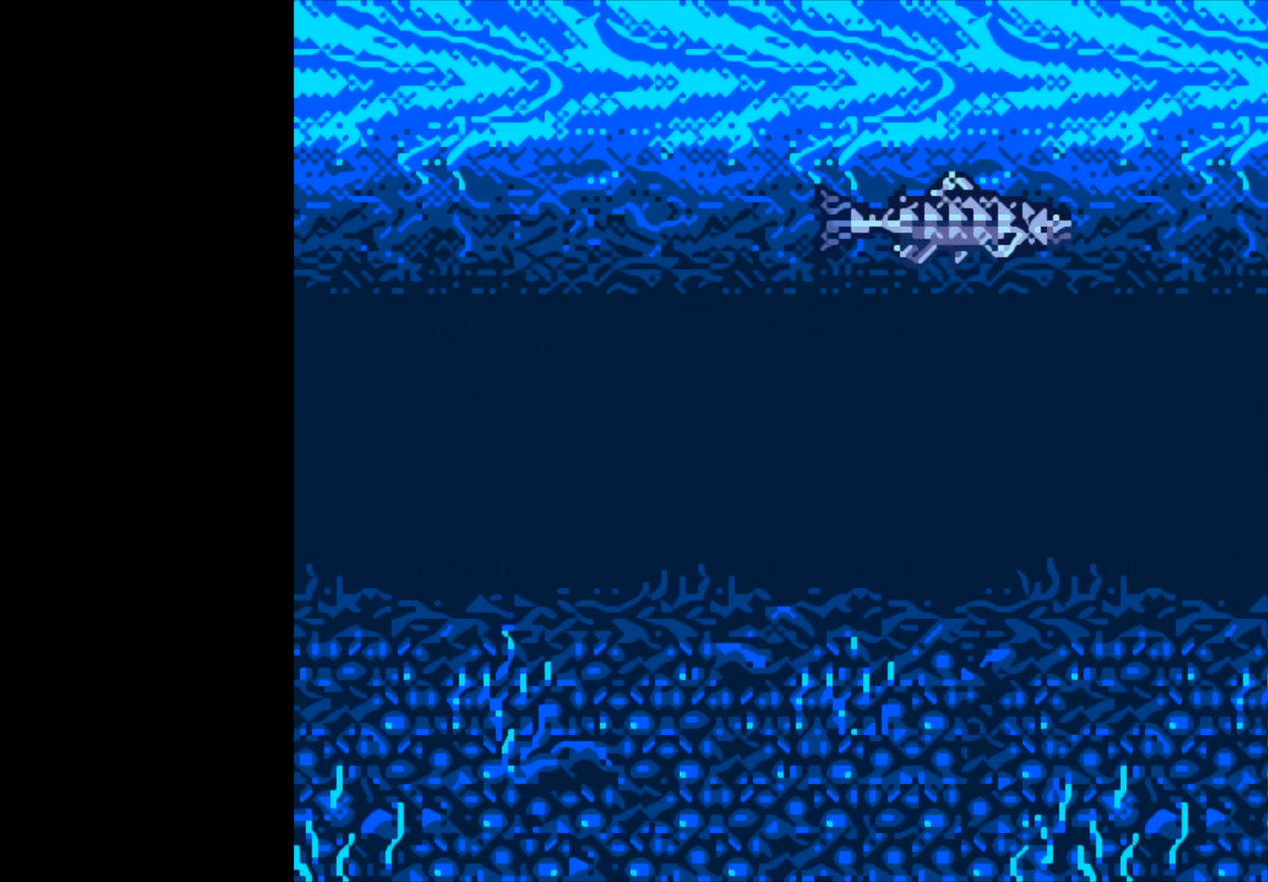
{"buttons": ["B"], "left_stick": "center", "events": []}
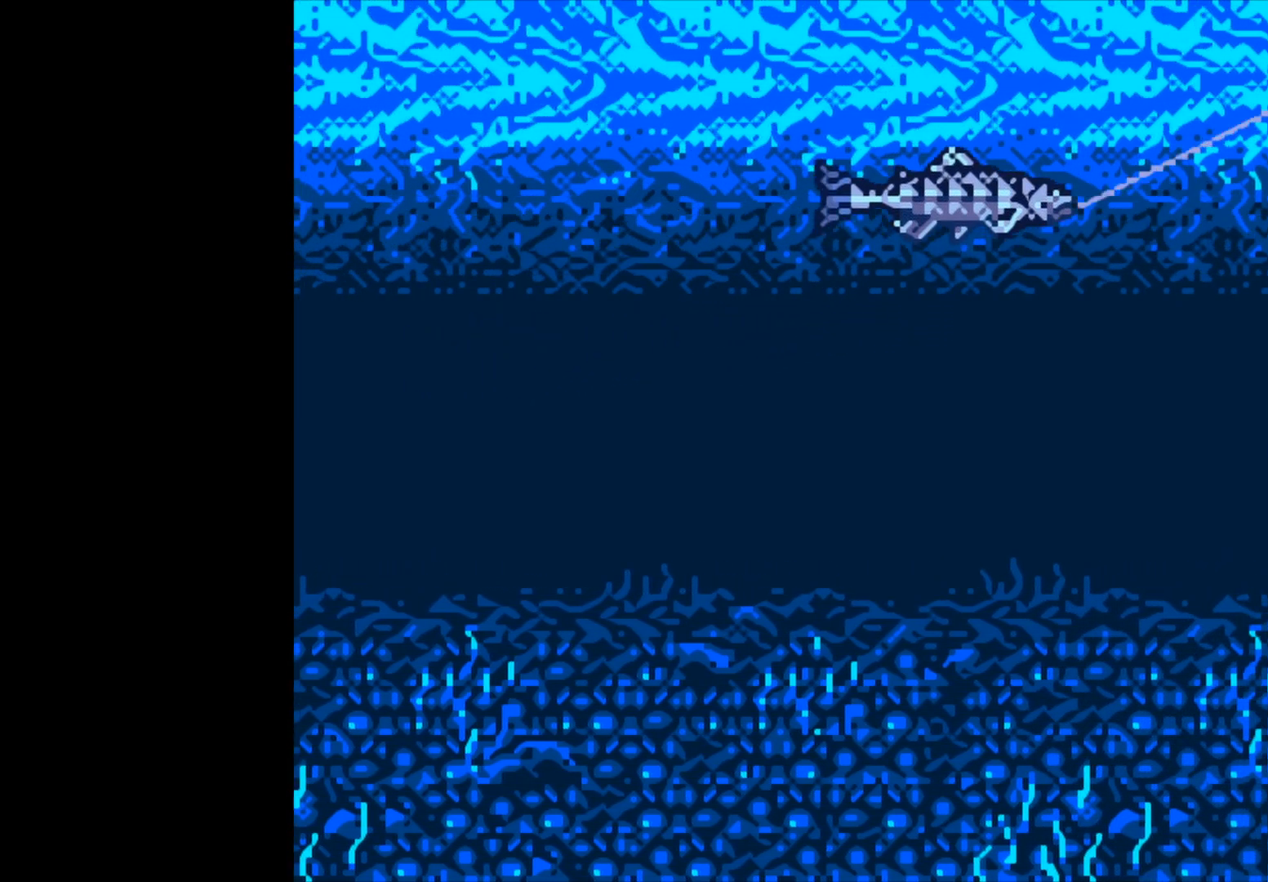
{"buttons": ["B"], "left_stick": "center", "events": []}
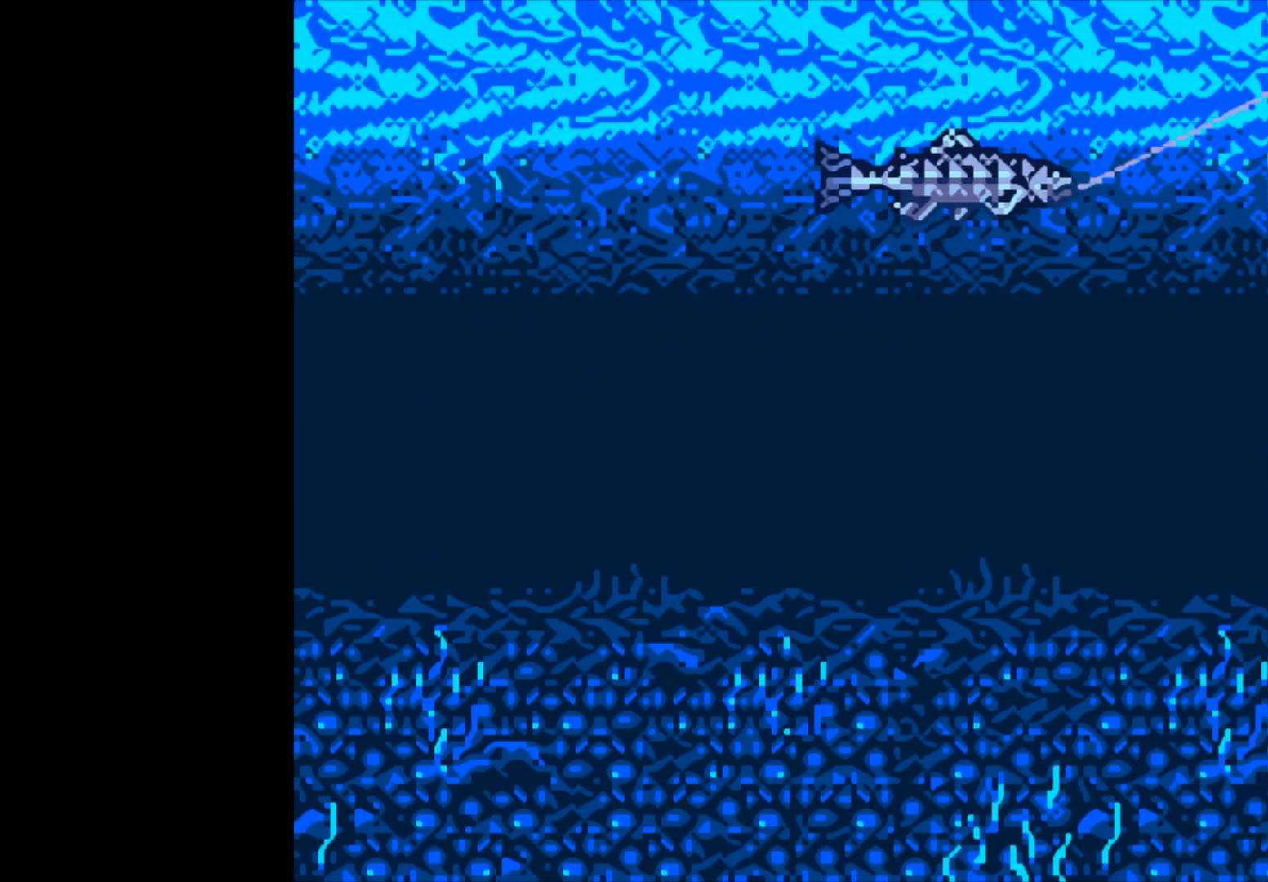
{"buttons": ["B"], "left_stick": "center", "events": []}
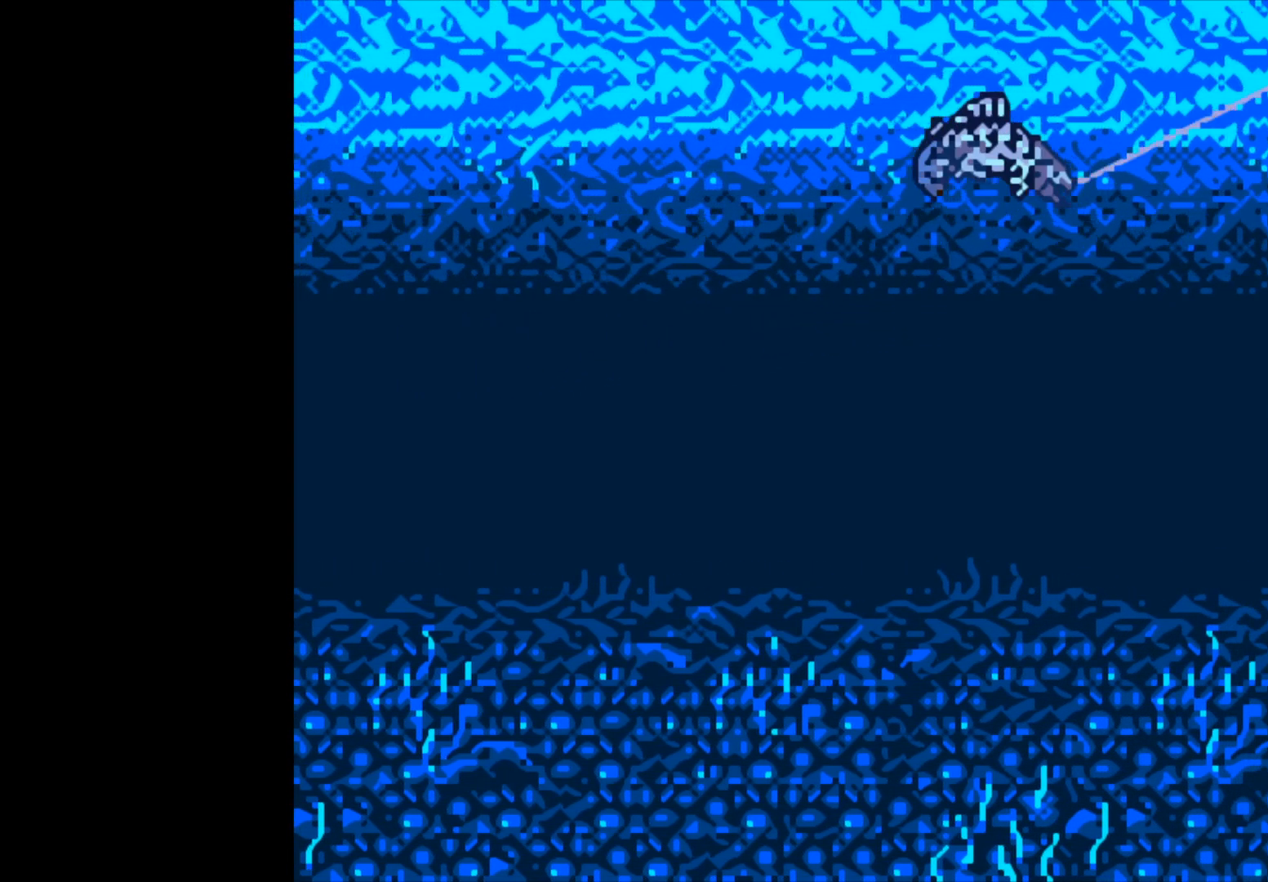
{"buttons": [], "left_stick": "center", "events": [[167, "B", "up"]]}